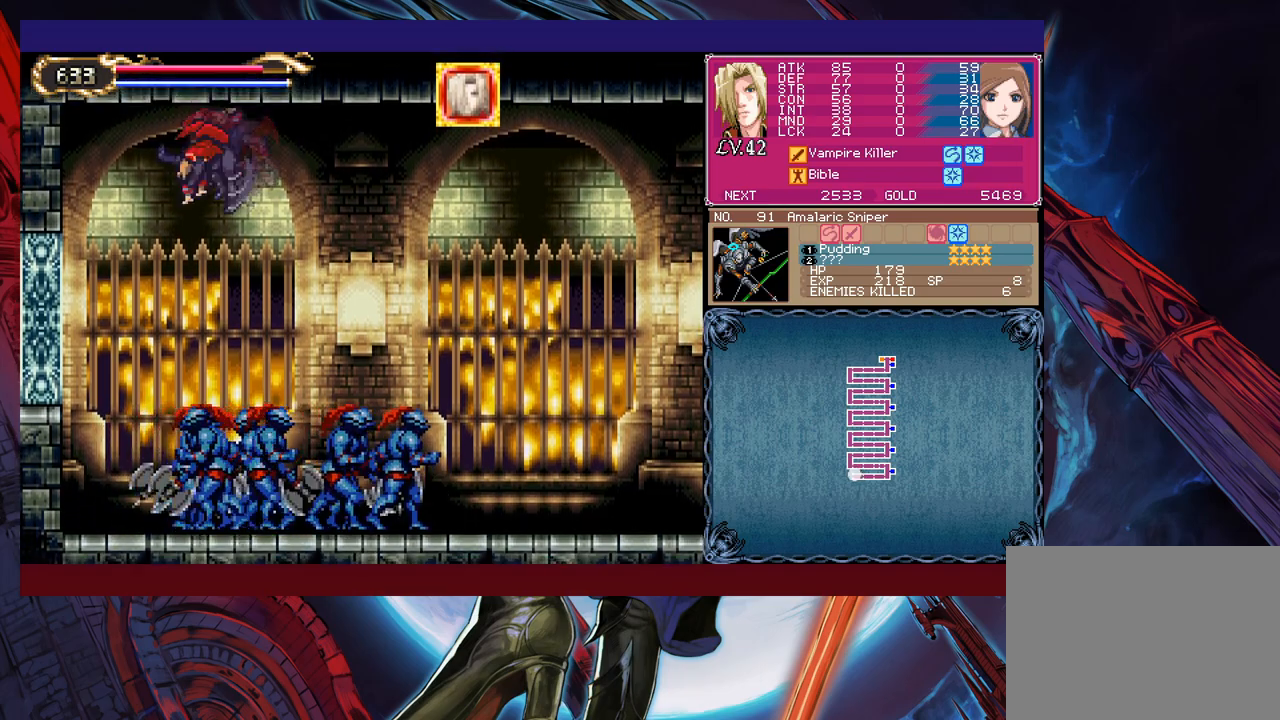
Gameplay with a controller (Xbox layout); each line is a JSON object with the inputs held at the frame after it. "events" lists button and stick changes between this image and that frame as [ms after this image, input, new state], when the widget could be followed in between. Not read: L2 R2 right_stick.
{"buttons": ["Y"], "left_stick": "center", "events": [[33, "Y", "up"], [83, "left_stick", "right"], [133, "Y", "down"], [233, "Y", "up"], [233, "left_stick", "left"], [333, "Y", "down"], [383, "Y", "up"], [383, "left_stick", "right"], [483, "Y", "down"], [483, "left_stick", "center"]]}
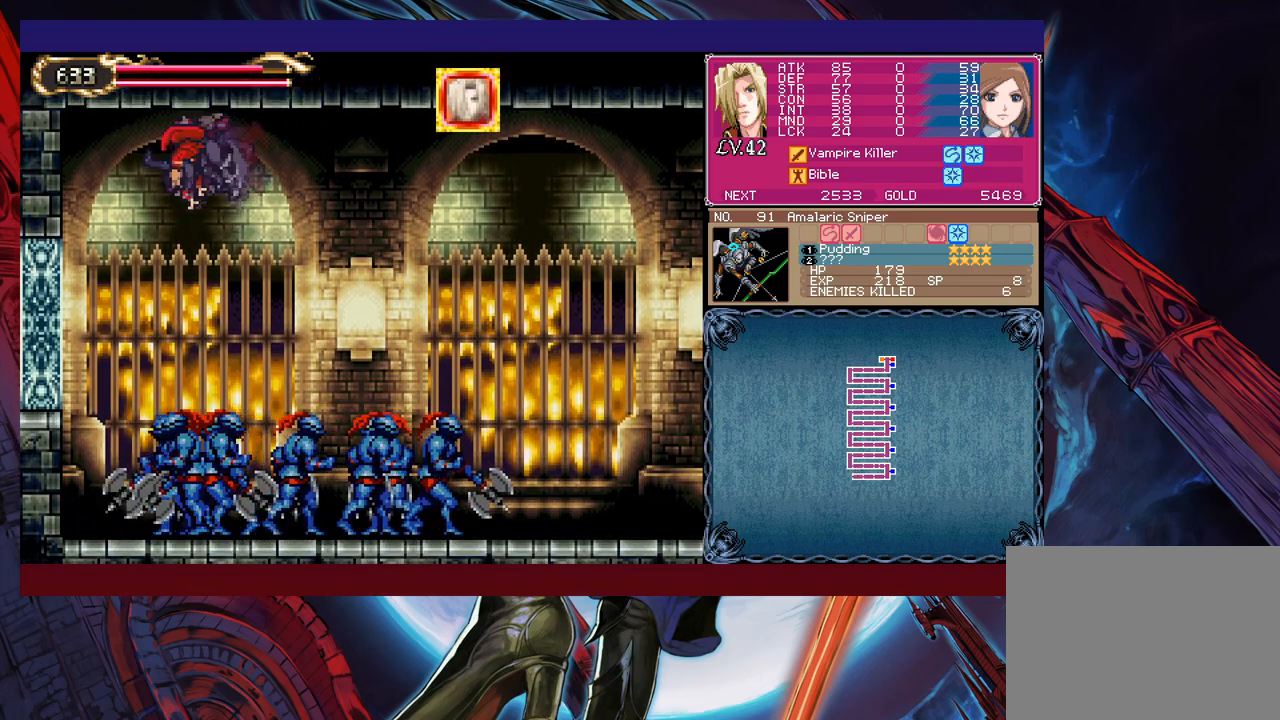
{"buttons": [], "left_stick": "right", "events": [[33, "left_stick", "left"], [83, "Y", "up"], [183, "Y", "down"], [183, "left_stick", "right"], [233, "Y", "up"], [283, "left_stick", "left"], [333, "Y", "down"], [417, "Y", "up"], [433, "left_stick", "right"]]}
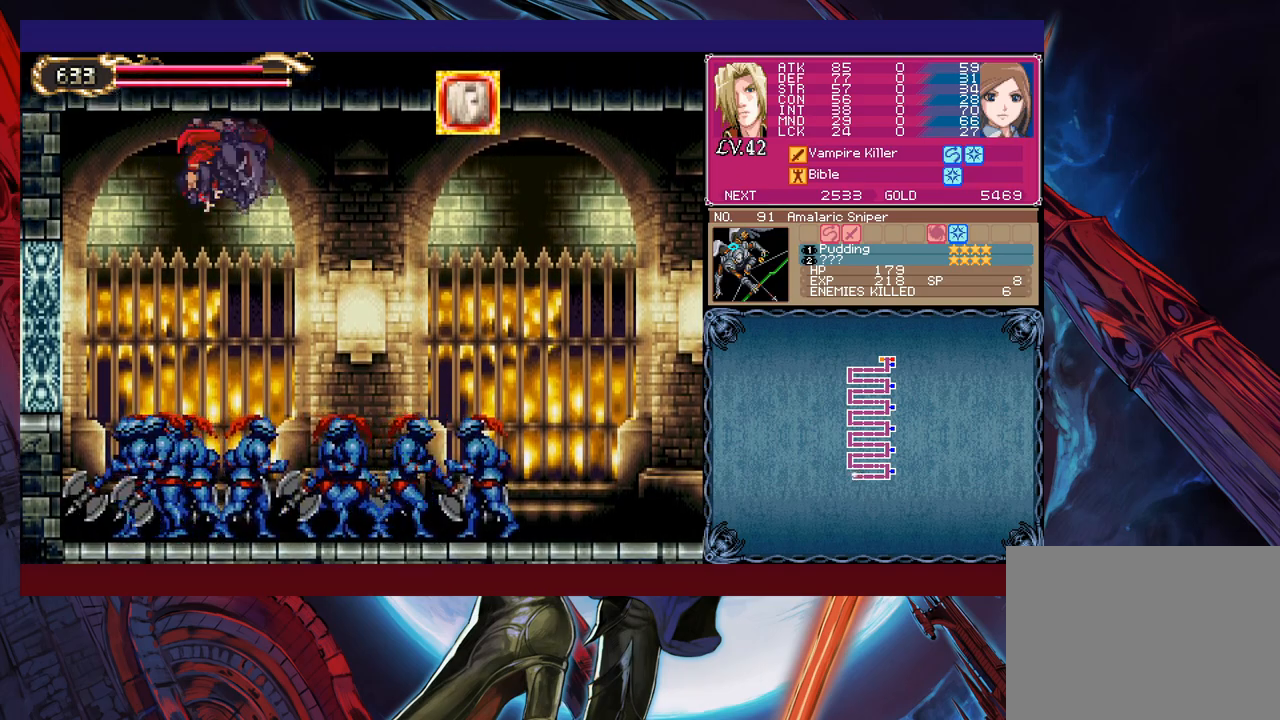
{"buttons": [], "left_stick": "right", "events": [[33, "Y", "down"], [83, "Y", "up"], [83, "left_stick", "left"], [183, "Y", "down"], [217, "left_stick", "right"], [233, "Y", "up"], [333, "Y", "down"], [367, "left_stick", "left"], [433, "Y", "up"], [483, "left_stick", "right"]]}
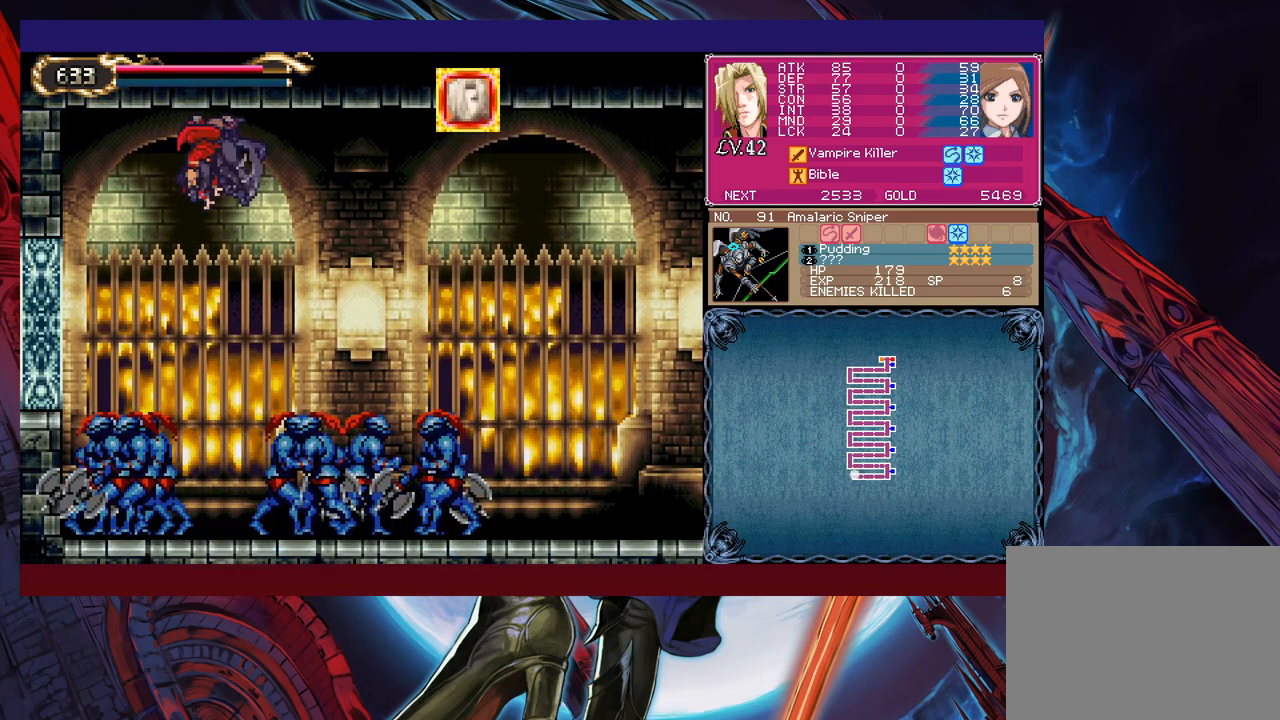
{"buttons": [], "left_stick": "center", "events": [[17, "Y", "down"], [83, "Y", "up"], [117, "left_stick", "left"], [183, "Y", "down"], [233, "left_stick", "right"], [267, "Y", "up"], [333, "left_stick", "left"], [367, "Y", "down"], [433, "Y", "up"], [433, "left_stick", "center"]]}
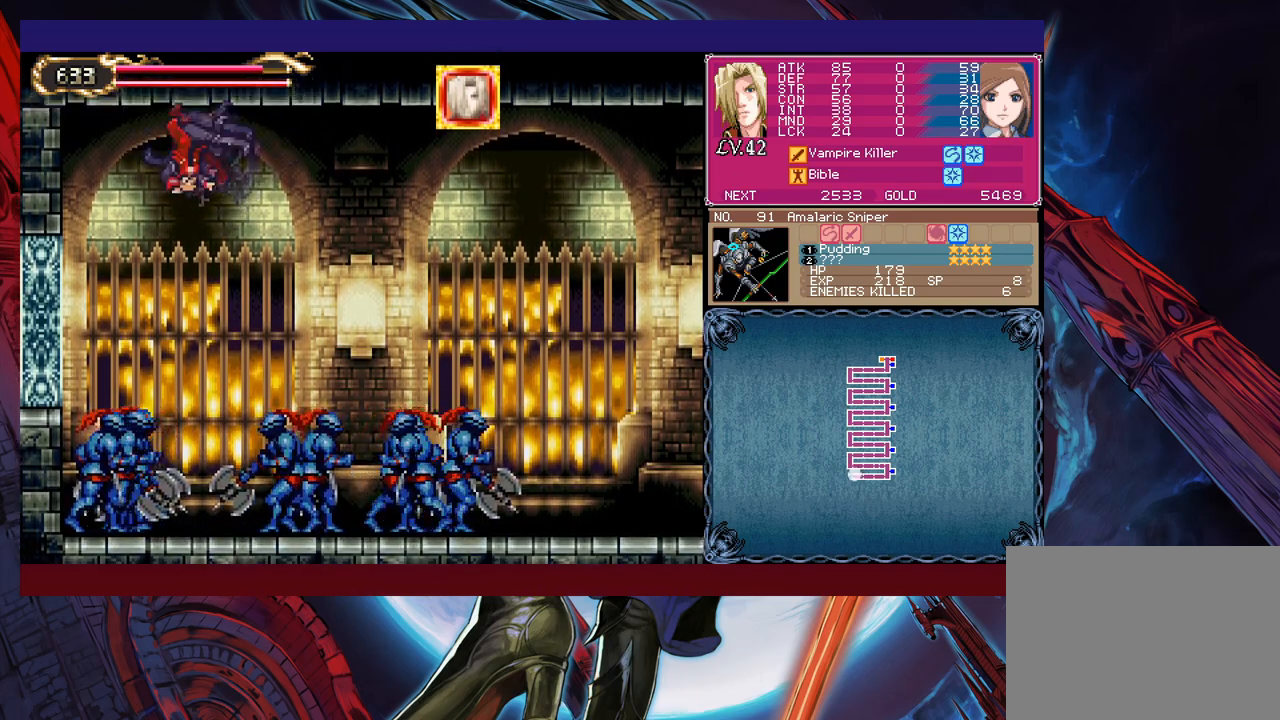
{"buttons": [], "left_stick": "up", "events": [[33, "Y", "down"], [33, "left_stick", "up-left"], [133, "Y", "up"], [133, "left_stick", "up"], [217, "Y", "down"], [283, "Y", "up"], [383, "Y", "down"], [433, "Y", "up"]]}
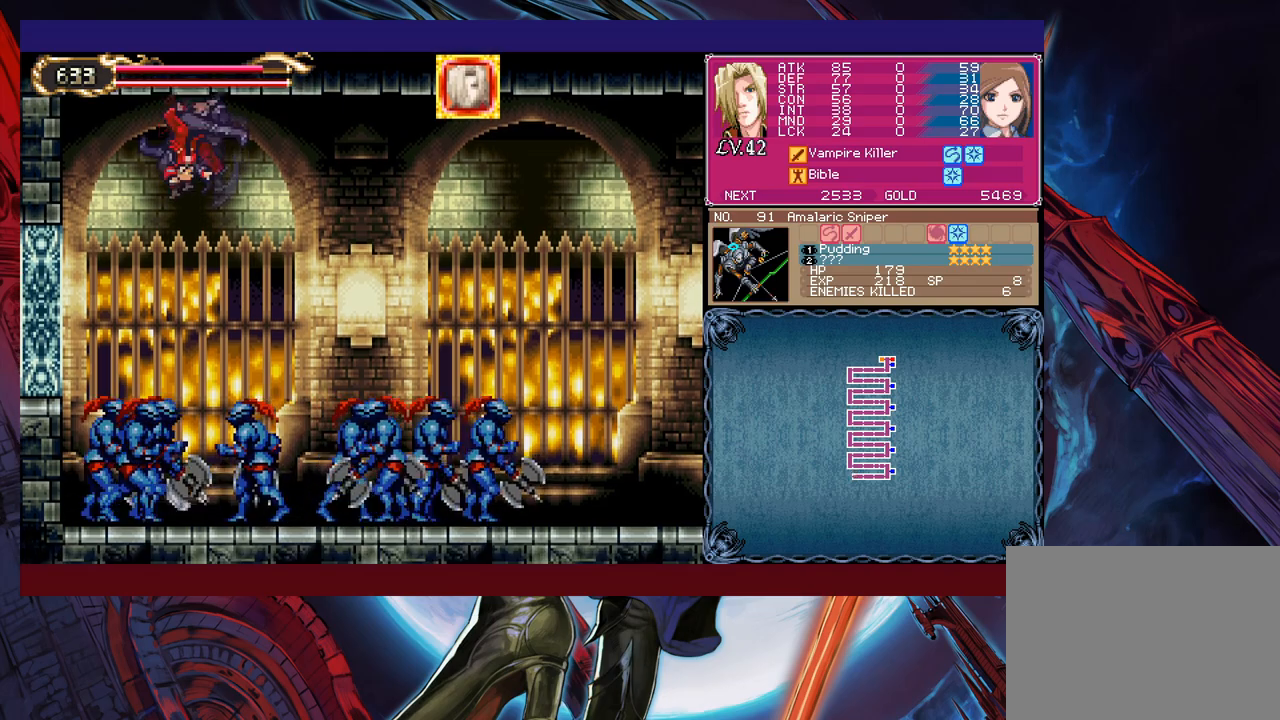
{"buttons": [], "left_stick": "up", "events": [[67, "Y", "down"], [133, "Y", "up"], [233, "Y", "down"], [283, "Y", "up"], [417, "Y", "down"], [483, "Y", "up"]]}
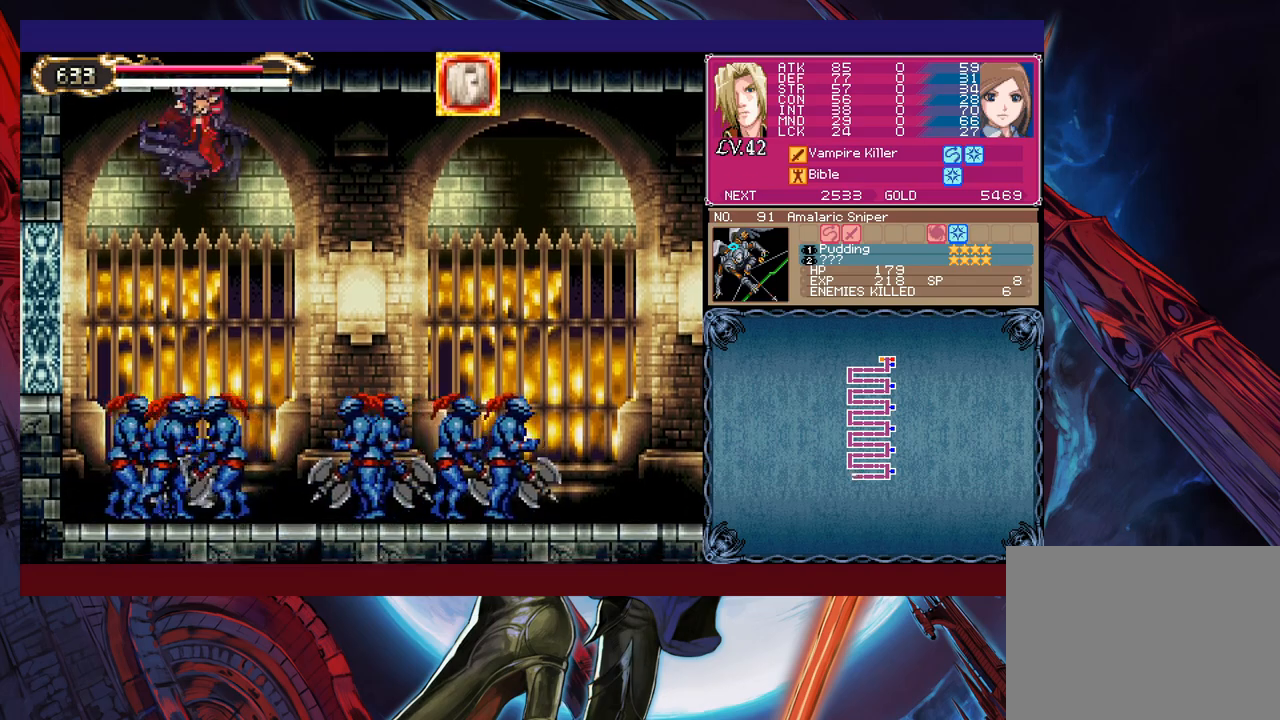
{"buttons": ["Y"], "left_stick": "up", "events": [[83, "Y", "down"], [167, "Y", "up"], [267, "Y", "down"], [317, "Y", "up"], [433, "Y", "down"]]}
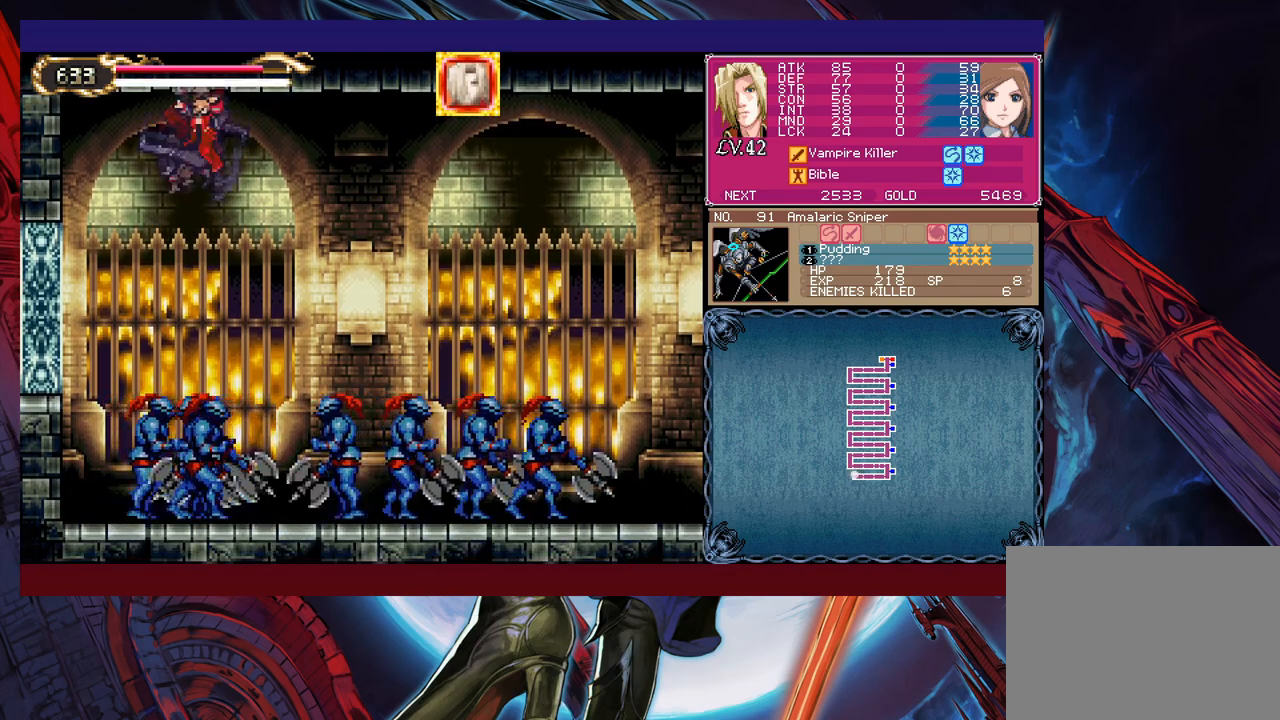
{"buttons": ["Y"], "left_stick": "up-left", "events": [[17, "Y", "up"], [83, "Y", "down"], [83, "left_stick", "up-left"], [183, "Y", "up"], [283, "Y", "down"], [333, "Y", "up"], [433, "Y", "down"]]}
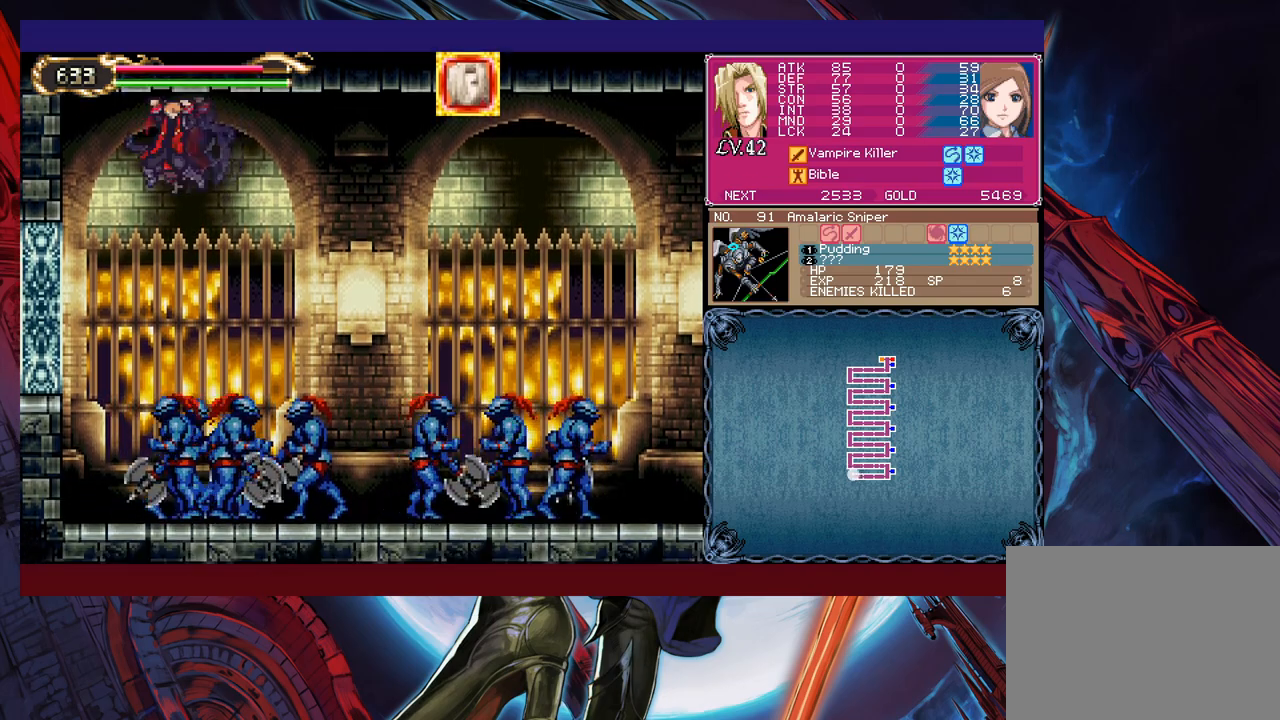
{"buttons": ["Y"], "left_stick": "up-left", "events": [[17, "Y", "up"], [133, "Y", "down"], [183, "Y", "up"], [317, "Y", "down"], [367, "Y", "up"], [483, "Y", "down"]]}
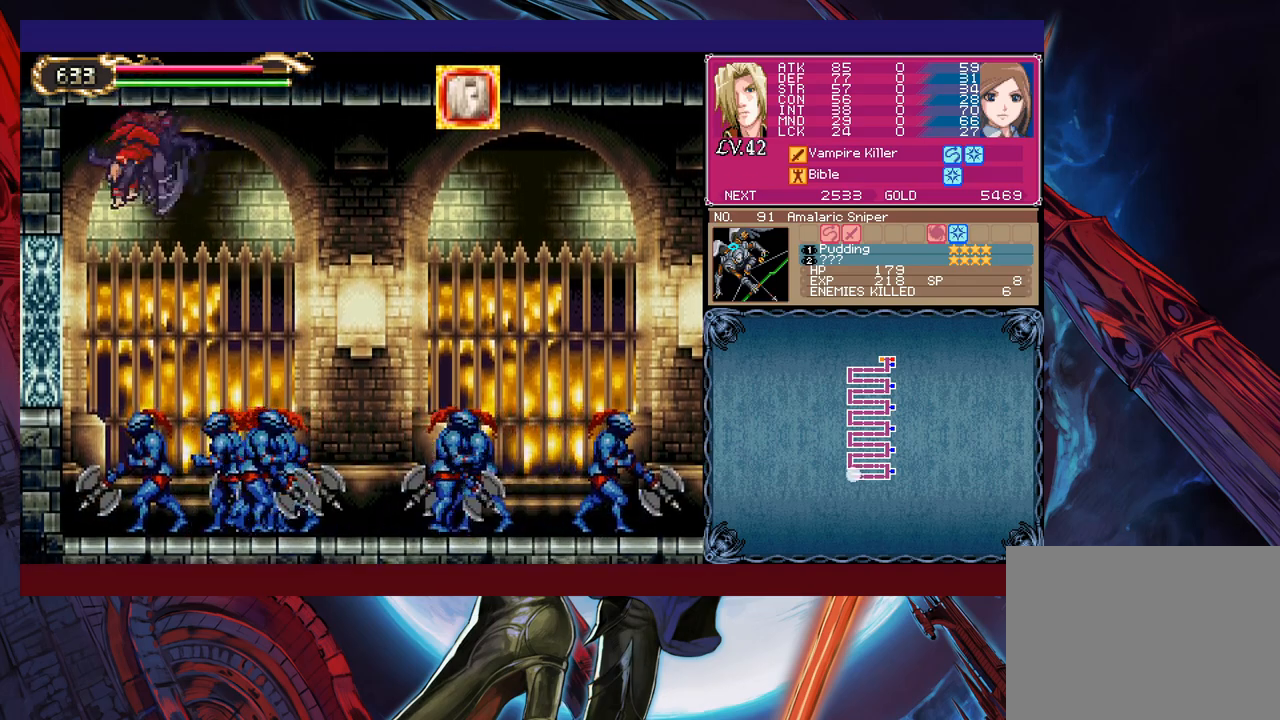
{"buttons": ["Y"], "left_stick": "up-left", "events": [[33, "Y", "up"], [133, "Y", "down"], [217, "Y", "up"], [317, "Y", "down"], [383, "Y", "up"], [483, "Y", "down"]]}
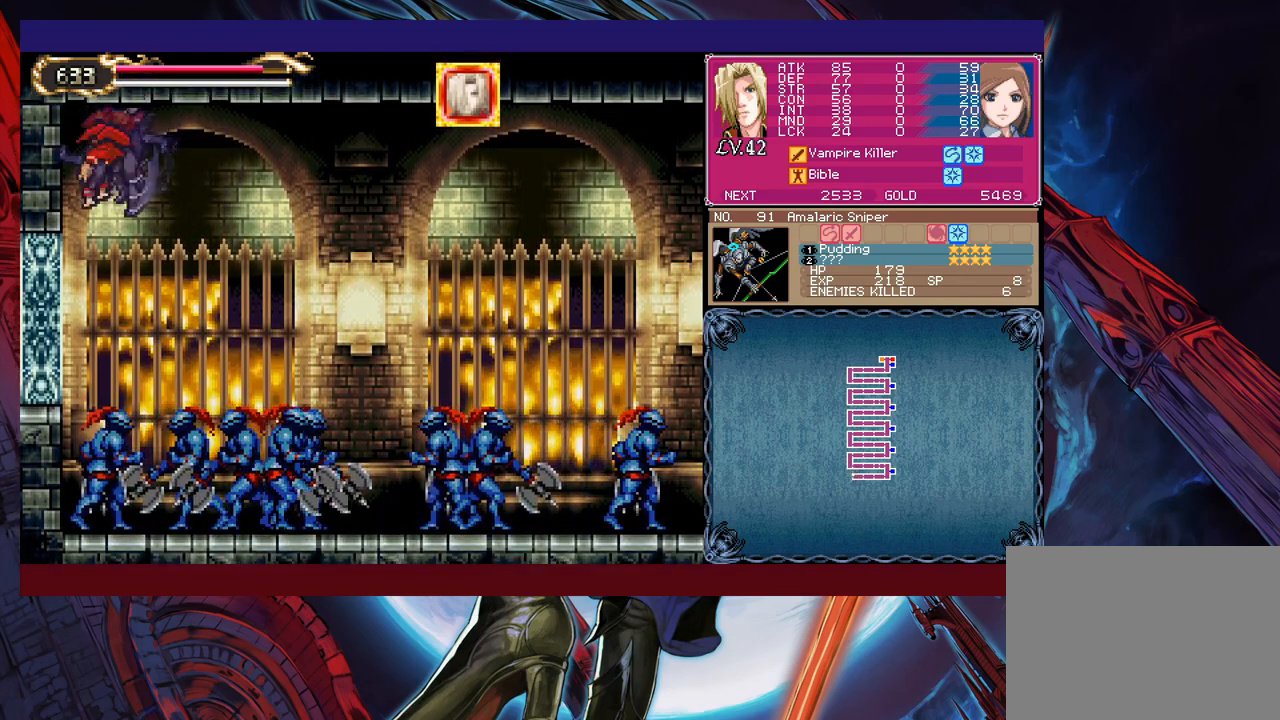
{"buttons": ["Y"], "left_stick": "up-left", "events": [[67, "Y", "up"], [133, "Y", "down"], [233, "Y", "up"], [333, "Y", "down"], [417, "Y", "up"], [483, "Y", "down"]]}
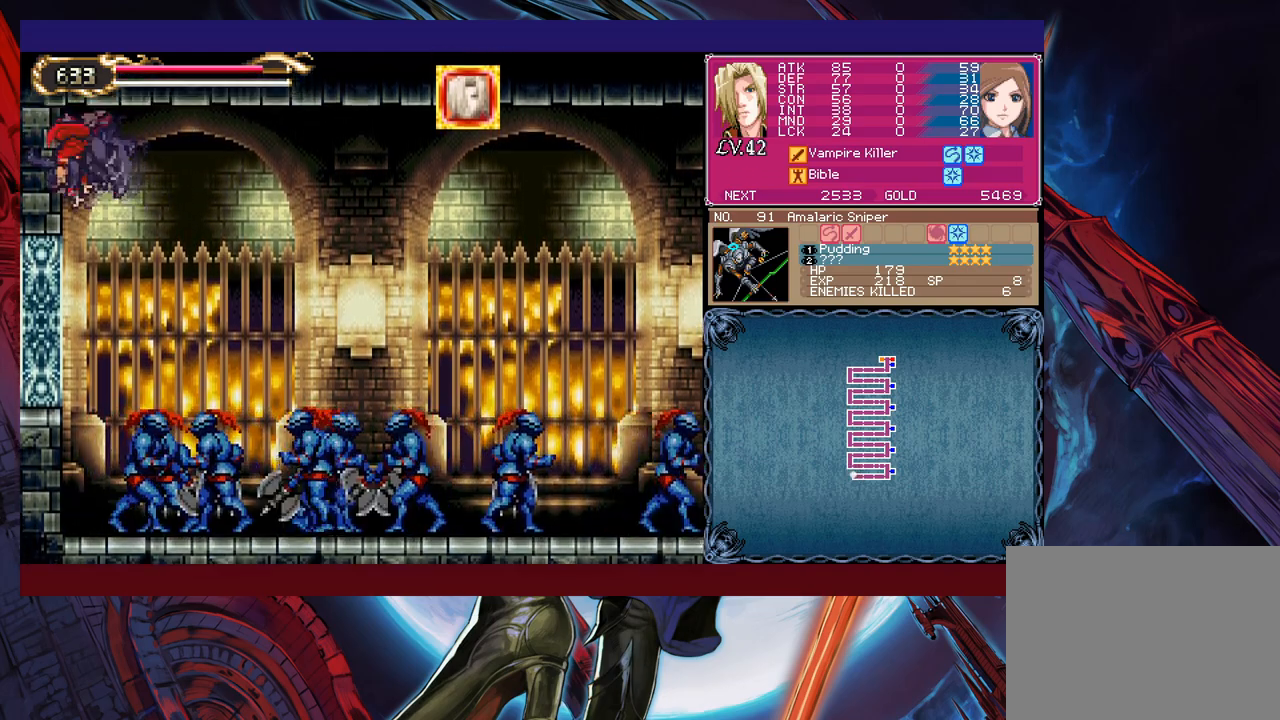
{"buttons": ["Y"], "left_stick": "up-left", "events": [[67, "Y", "up"], [183, "Y", "down"], [217, "Y", "up"], [333, "Y", "down"], [417, "Y", "up"], [483, "Y", "down"]]}
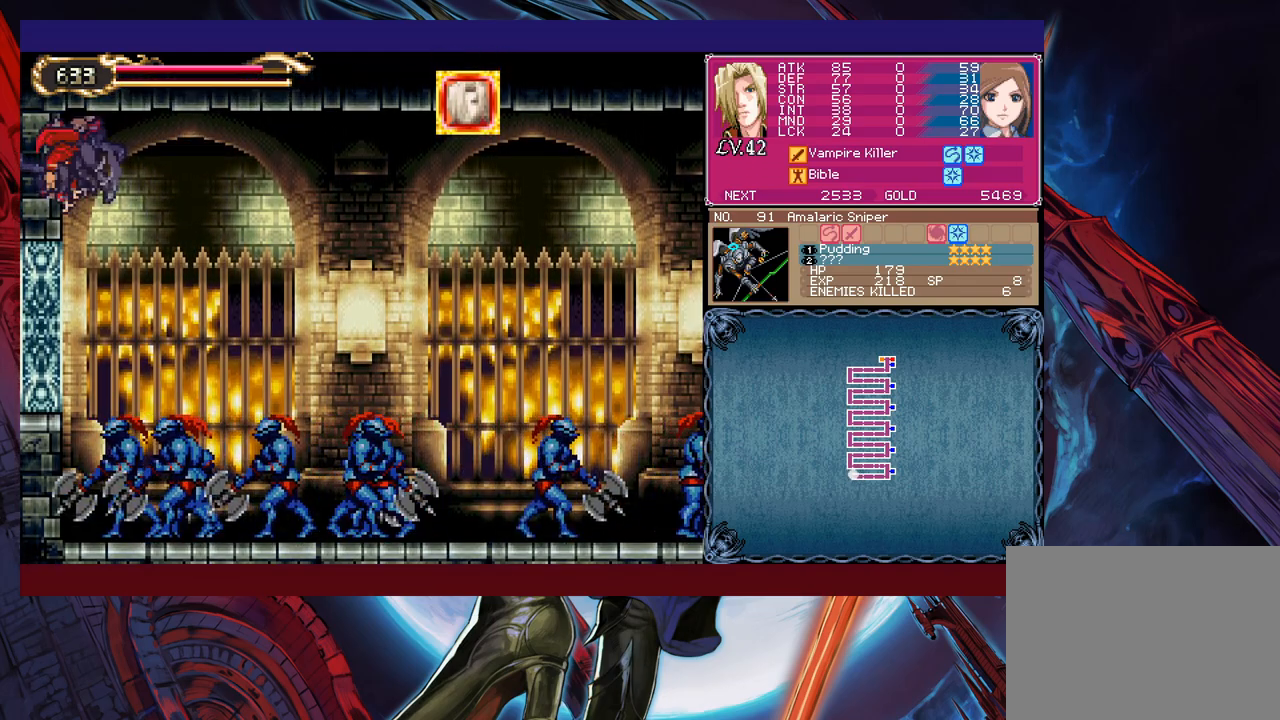
{"buttons": ["Y"], "left_stick": "up-left", "events": [[33, "Y", "up"], [133, "Y", "down"], [217, "Y", "up"], [317, "Y", "down"], [383, "Y", "up"], [483, "Y", "down"]]}
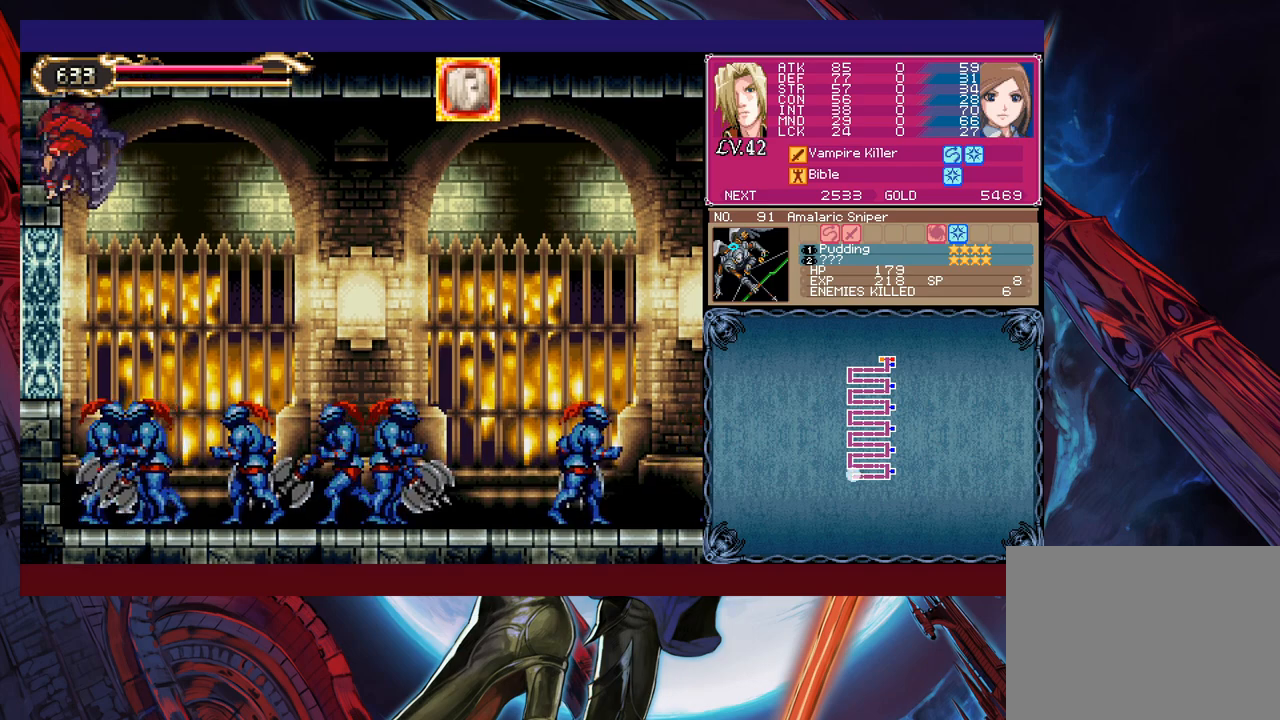
{"buttons": [], "left_stick": "up-left", "events": [[33, "Y", "up"], [133, "Y", "down"], [233, "Y", "up"], [333, "Y", "down"], [383, "Y", "up"]]}
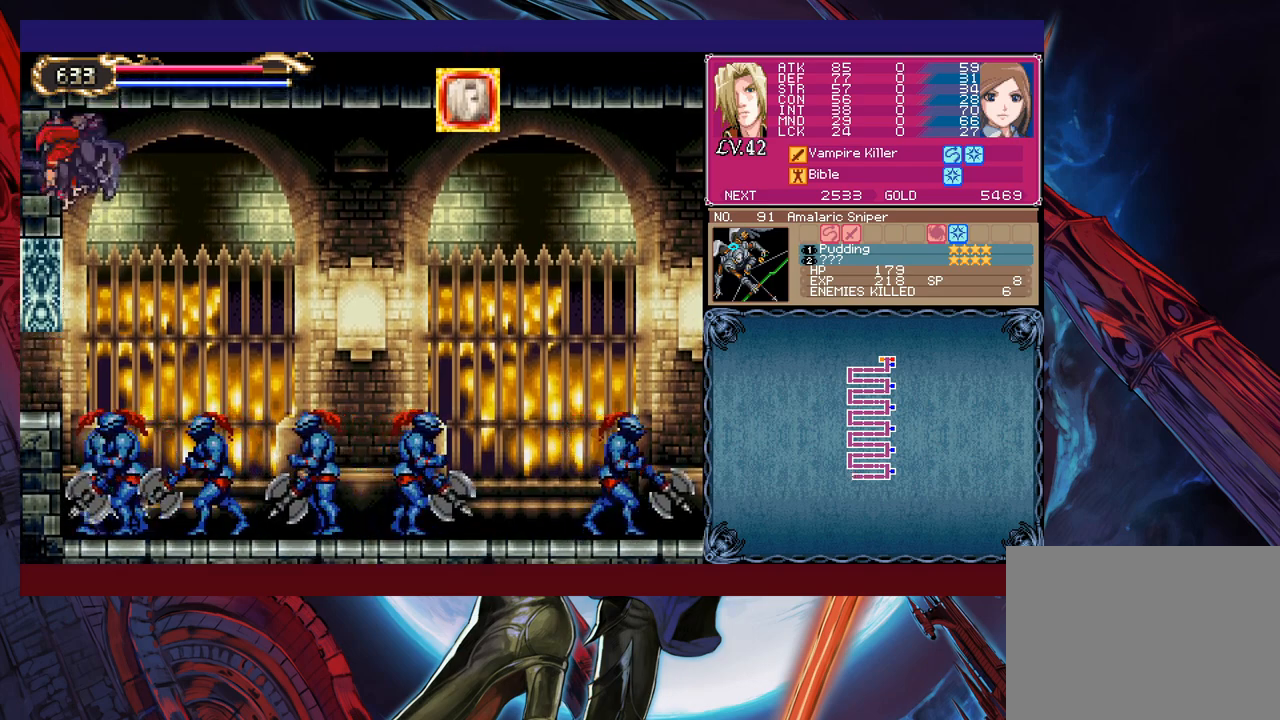
{"buttons": [], "left_stick": "up-left", "events": []}
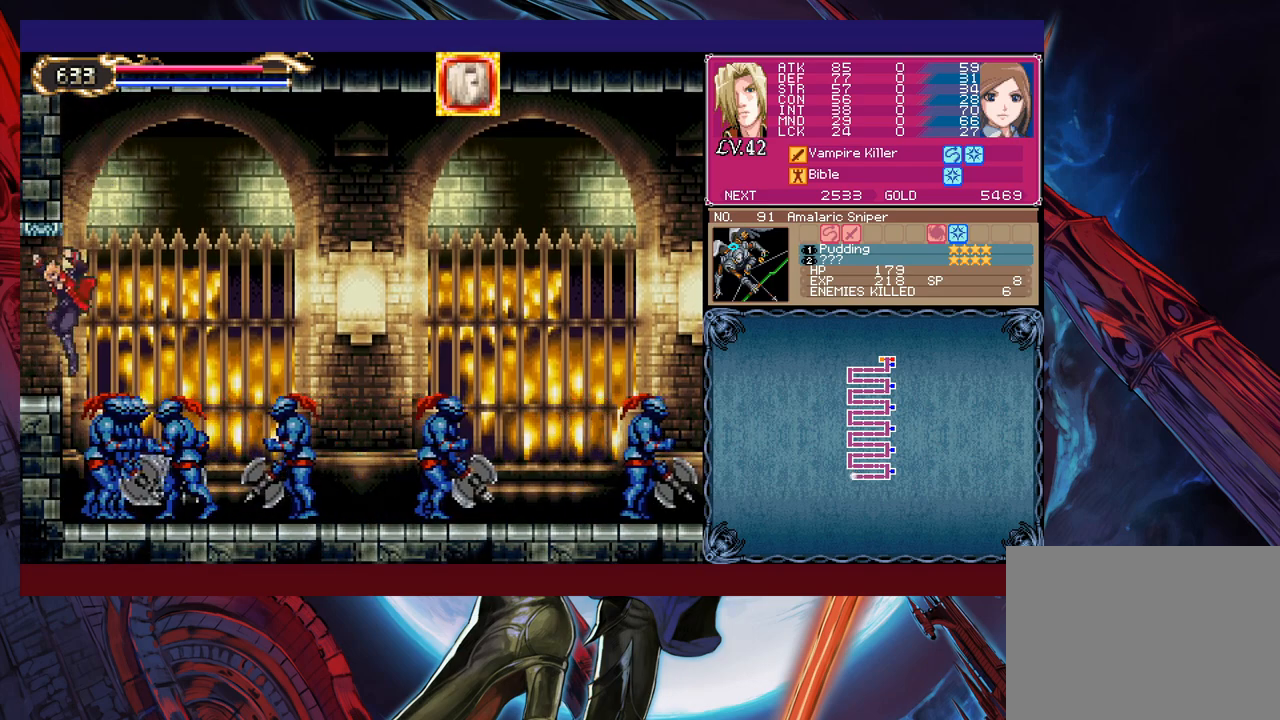
{"buttons": [], "left_stick": "up-left", "events": [[133, "B", "down"], [233, "B", "up"]]}
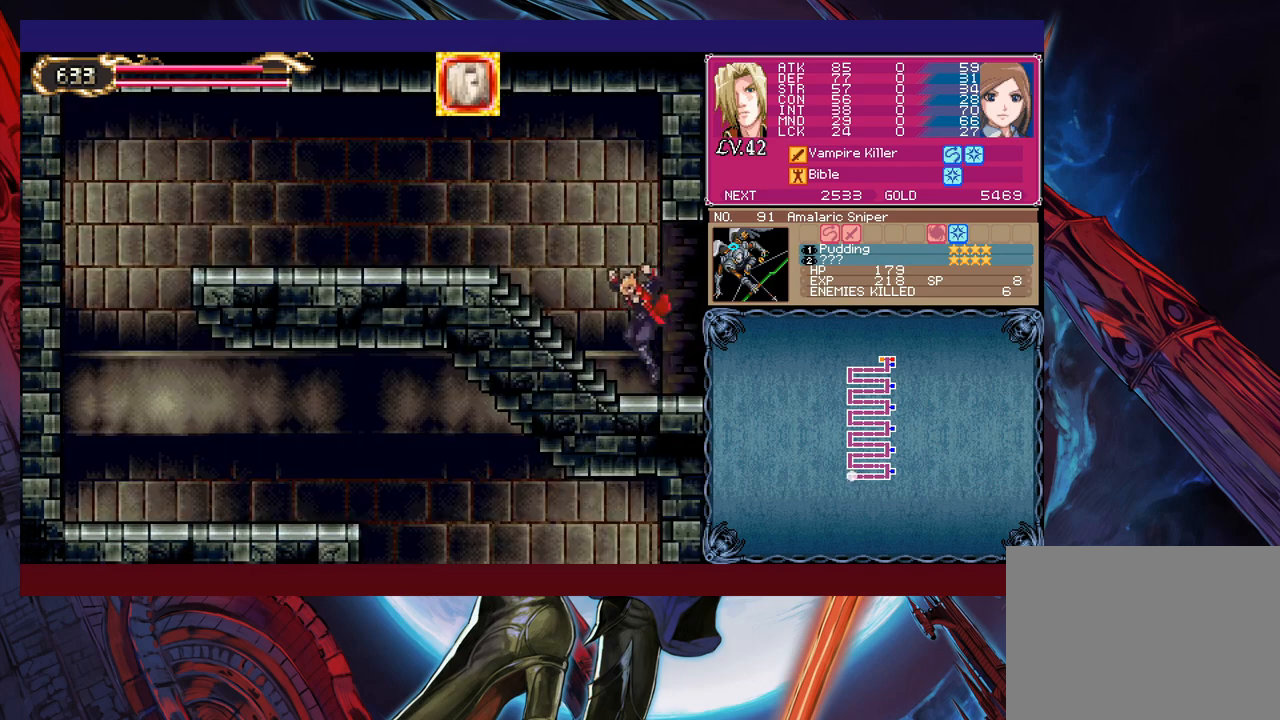
{"buttons": [], "left_stick": "left", "events": [[33, "left_stick", "center"], [183, "left_stick", "left"], [317, "B", "down"], [383, "B", "up"]]}
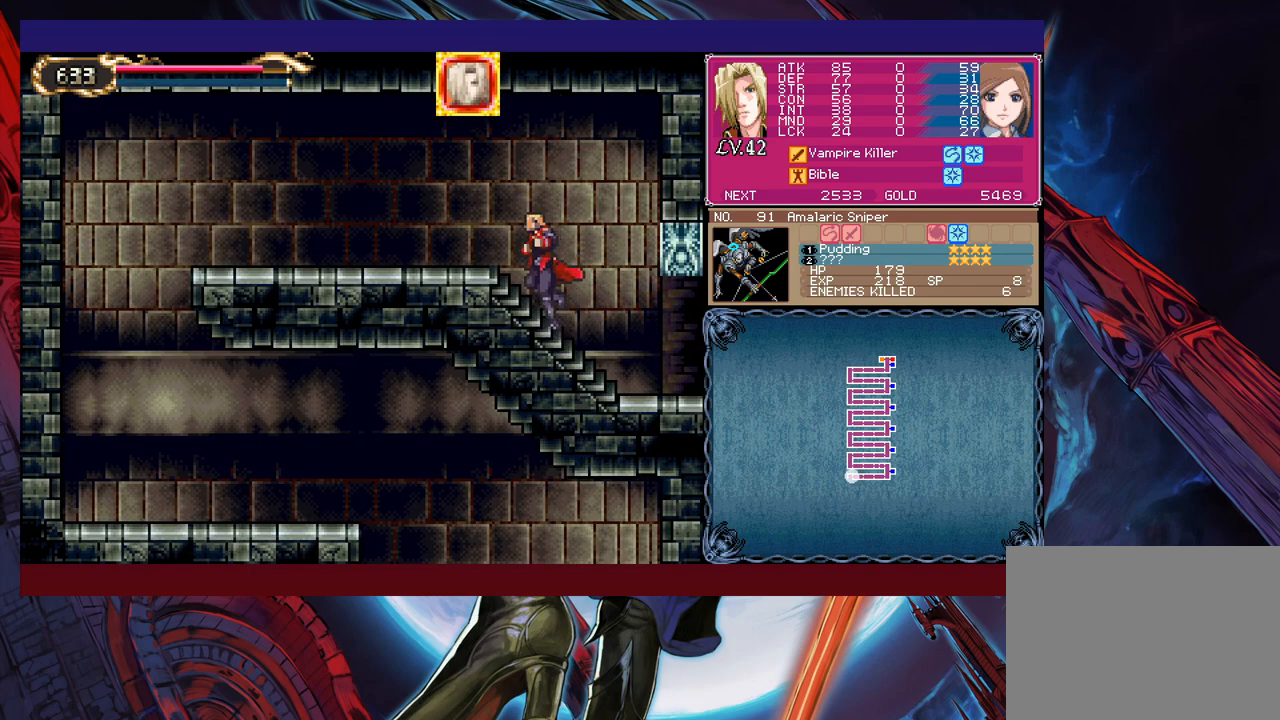
{"buttons": [], "left_stick": "left", "events": [[217, "left_stick", "right"], [233, "Y", "down"], [267, "Y", "up"], [283, "left_stick", "left"]]}
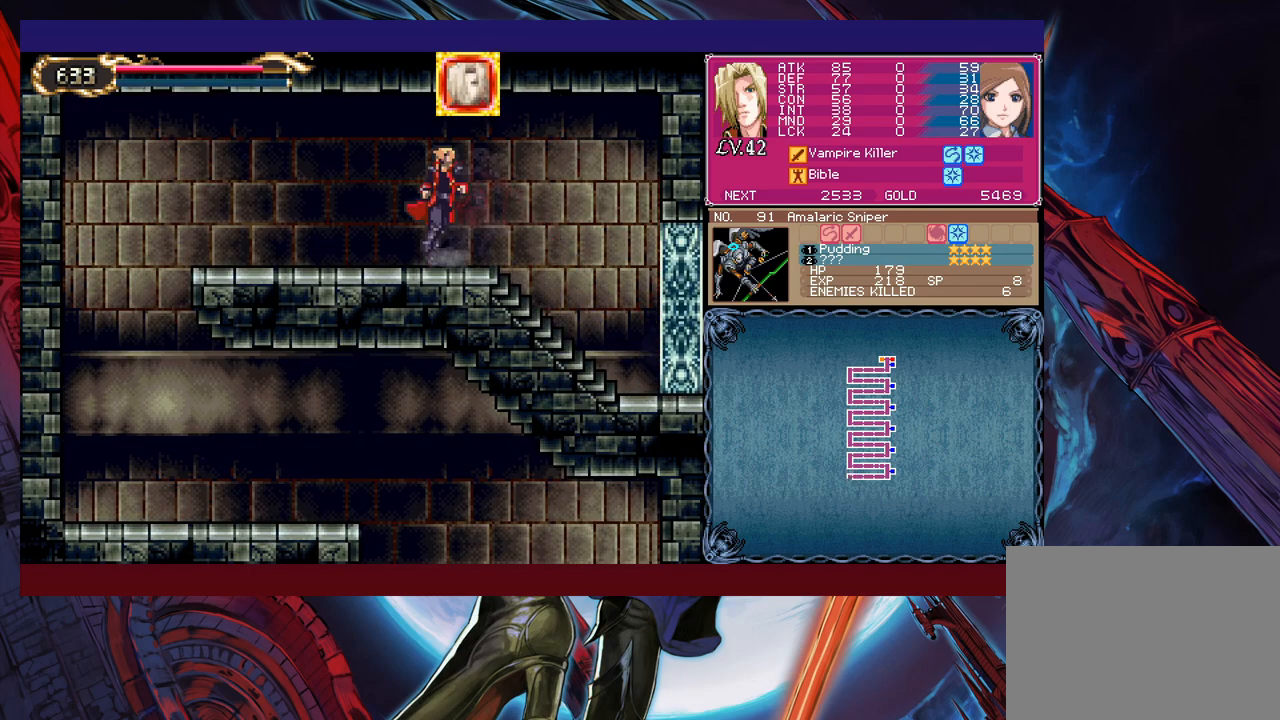
{"buttons": [], "left_stick": "center", "events": [[83, "B", "down"], [83, "Y", "down"], [83, "left_stick", "right"], [117, "Y", "up"], [167, "B", "up"], [183, "left_stick", "left"], [433, "Y", "down"], [433, "left_stick", "right"], [483, "Y", "up"], [483, "left_stick", "center"]]}
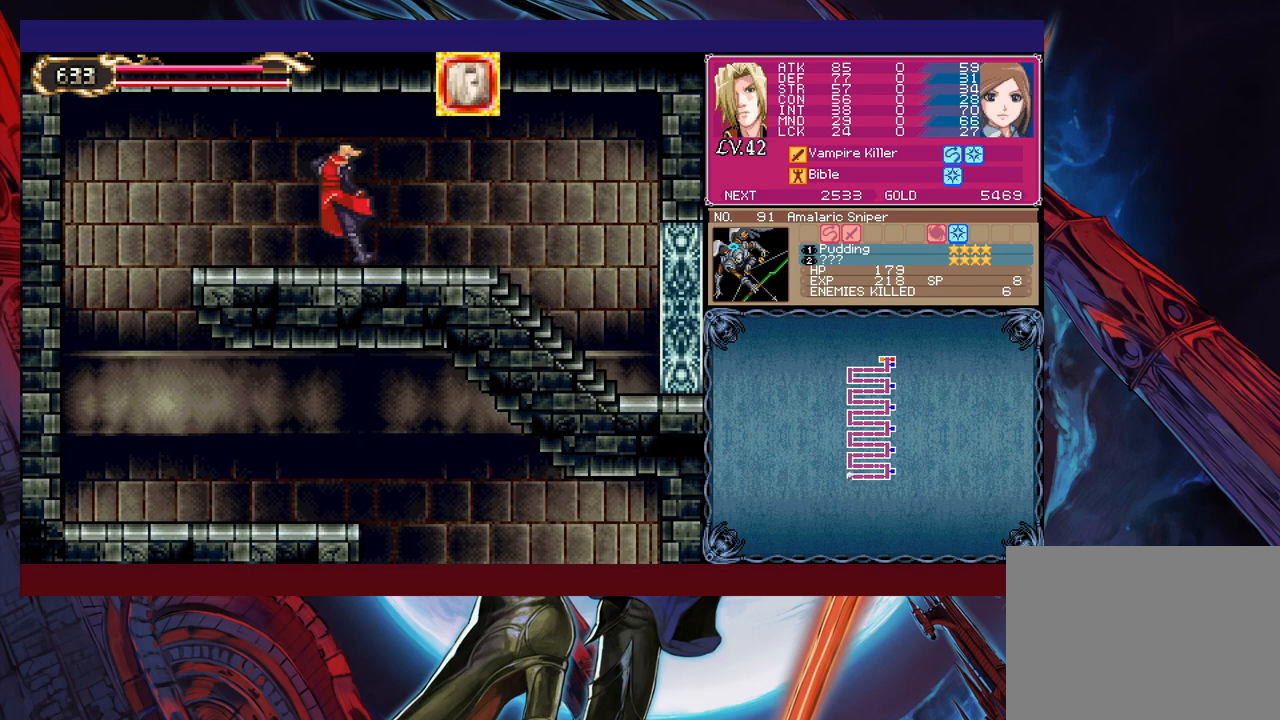
{"buttons": [], "left_stick": "down-left", "events": [[17, "left_stick", "left"], [233, "left_stick", "down-left"], [283, "B", "down"], [367, "B", "up"]]}
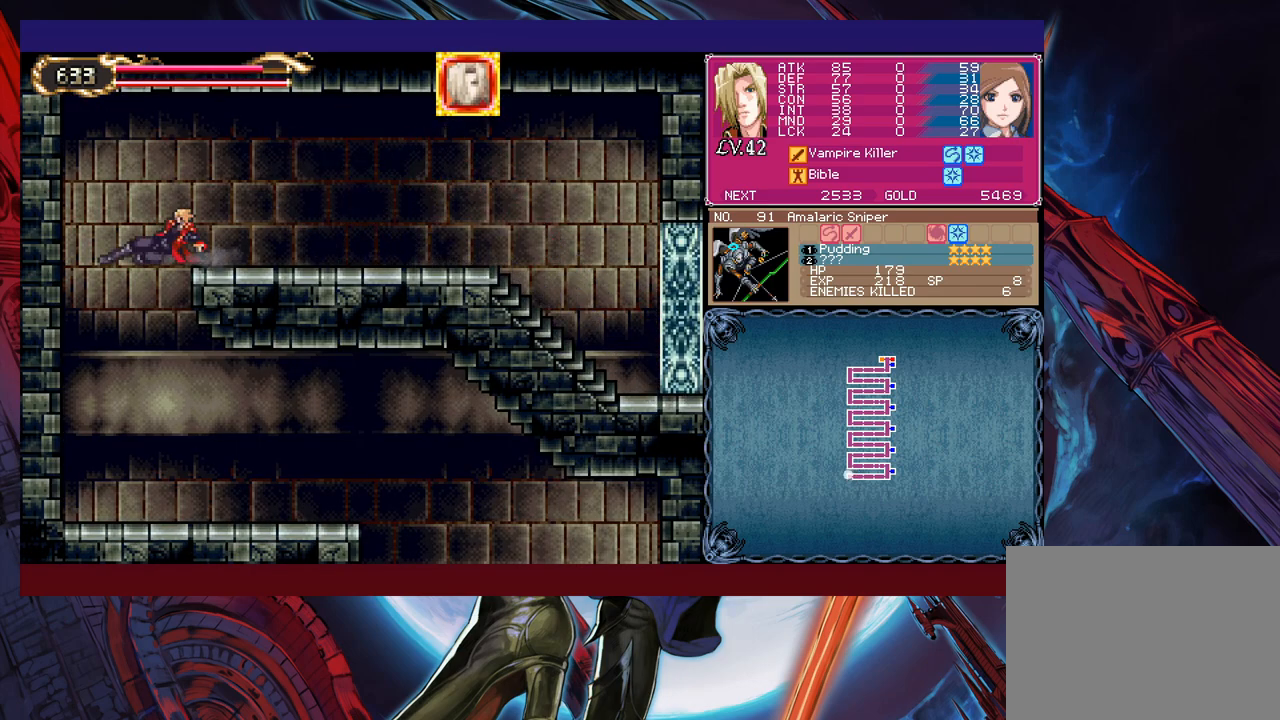
{"buttons": ["Y"], "left_stick": "left", "events": [[117, "left_stick", "right"], [467, "left_stick", "left"], [483, "Y", "down"]]}
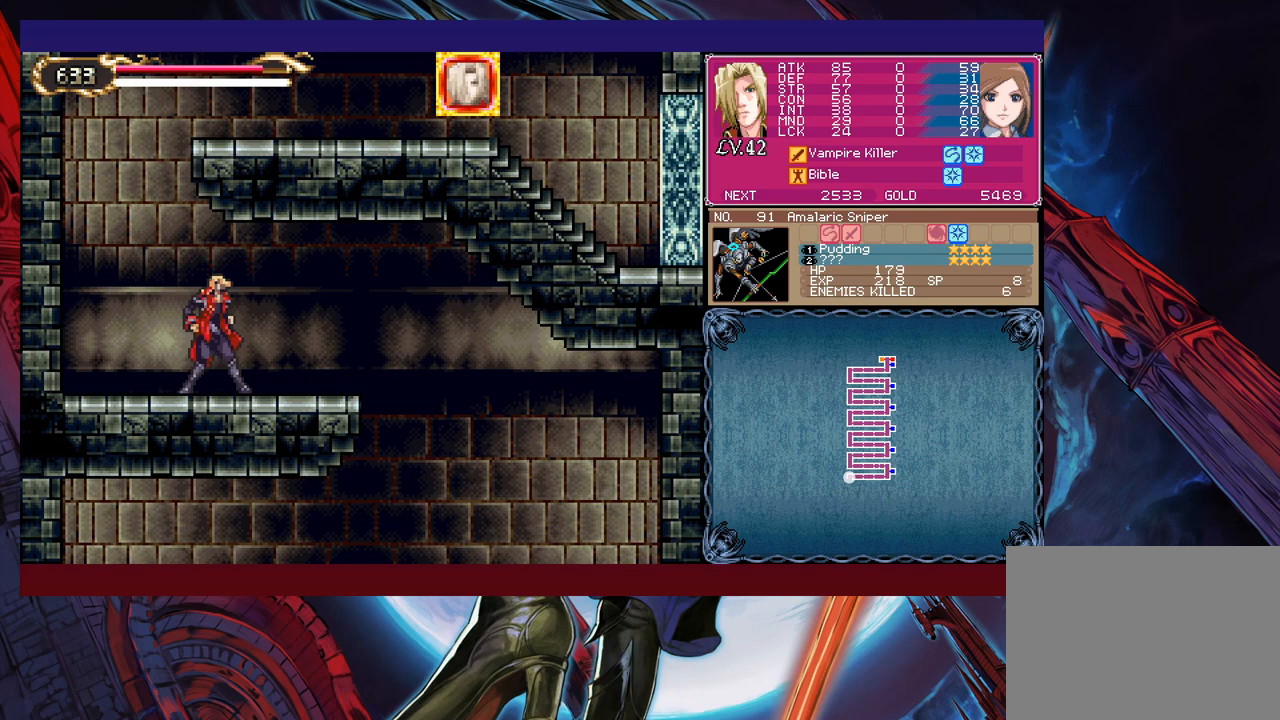
{"buttons": [], "left_stick": "down-right", "events": [[33, "B", "down"], [33, "Y", "up"], [67, "B", "up"], [67, "left_stick", "right"], [267, "left_stick", "down-right"], [333, "B", "down"], [433, "B", "up"]]}
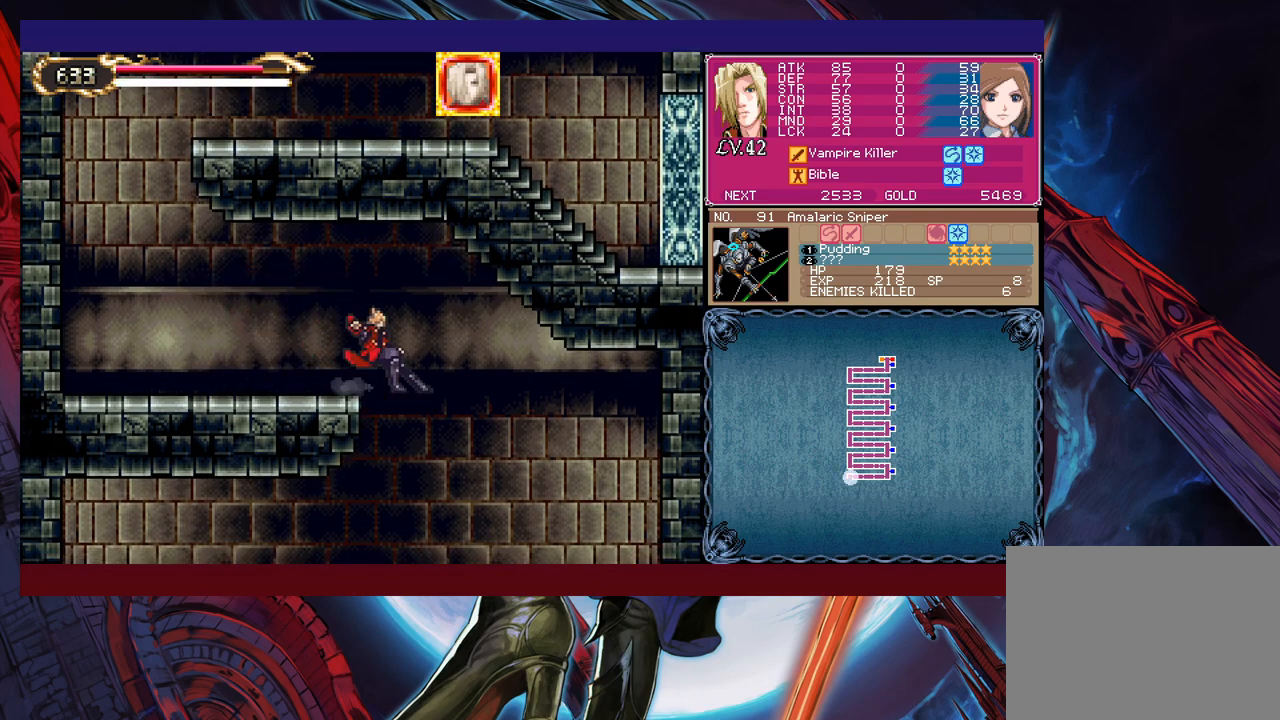
{"buttons": [], "left_stick": "down-left", "events": [[83, "left_stick", "center"], [133, "left_stick", "left"], [383, "left_stick", "down-left"]]}
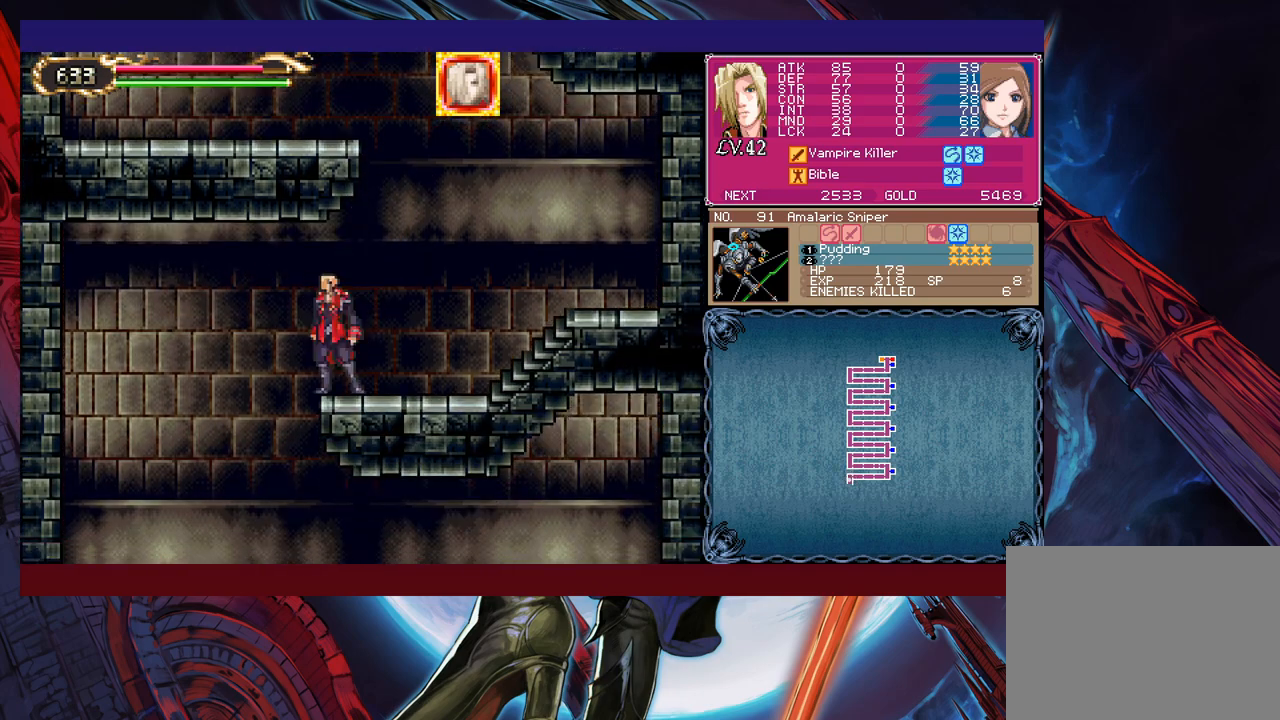
{"buttons": [], "left_stick": "right", "events": [[17, "B", "down"], [83, "B", "up"], [183, "left_stick", "center"], [233, "left_stick", "right"]]}
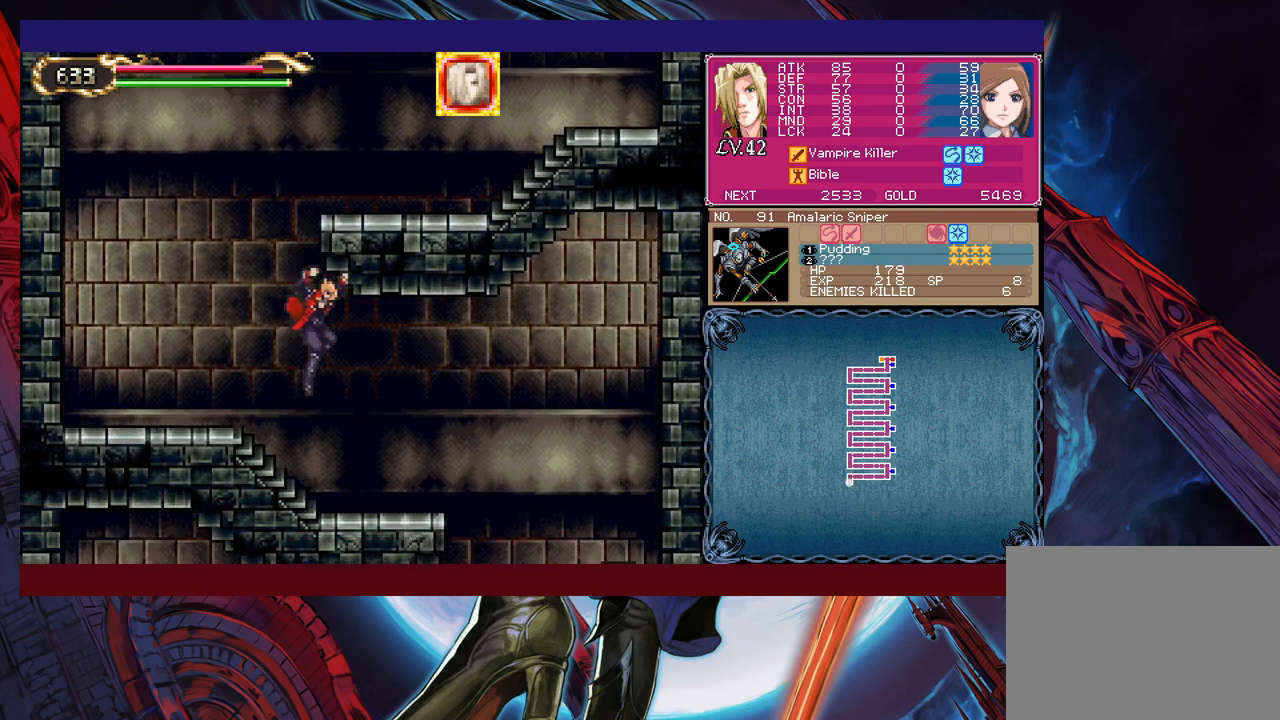
{"buttons": [], "left_stick": "up-right", "events": [[83, "left_stick", "down-right"], [133, "B", "down"], [233, "B", "up"], [283, "left_stick", "up-right"]]}
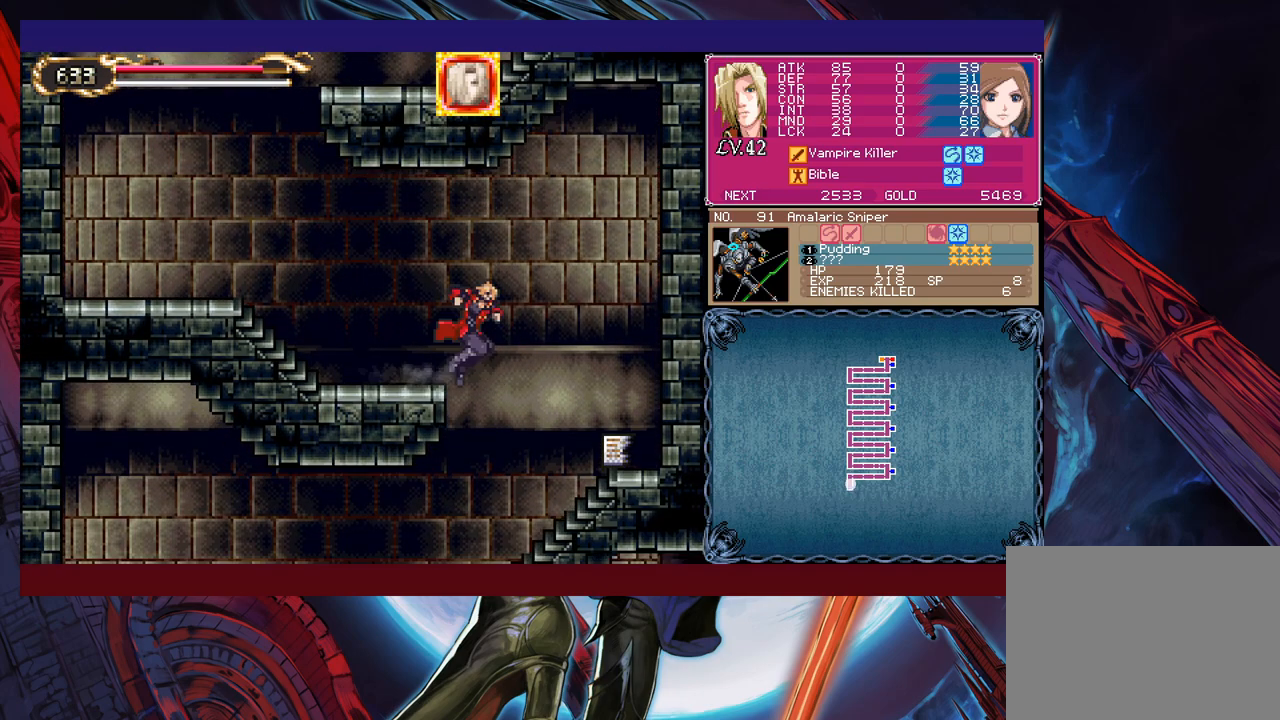
{"buttons": [], "left_stick": "up-left", "events": [[267, "B", "down"], [317, "B", "up"], [383, "left_stick", "up-left"]]}
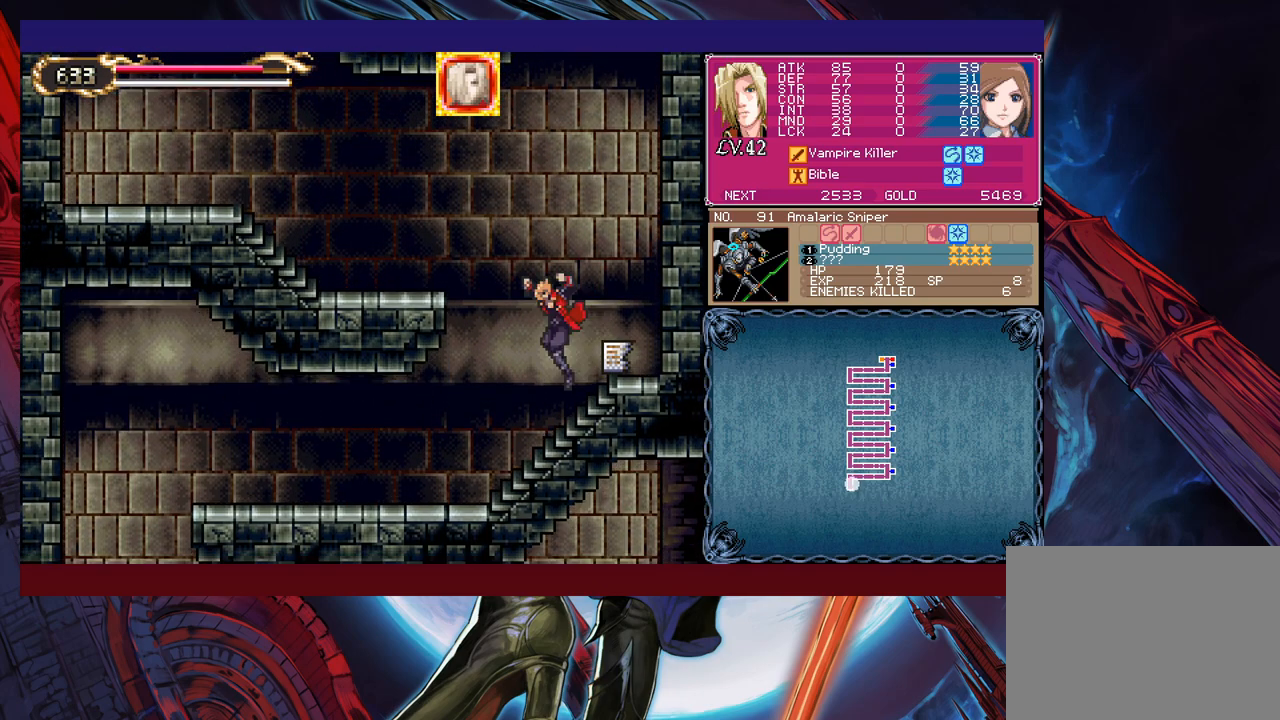
{"buttons": [], "left_stick": "up-right", "events": [[217, "left_stick", "up-right"], [367, "B", "down"], [483, "B", "up"]]}
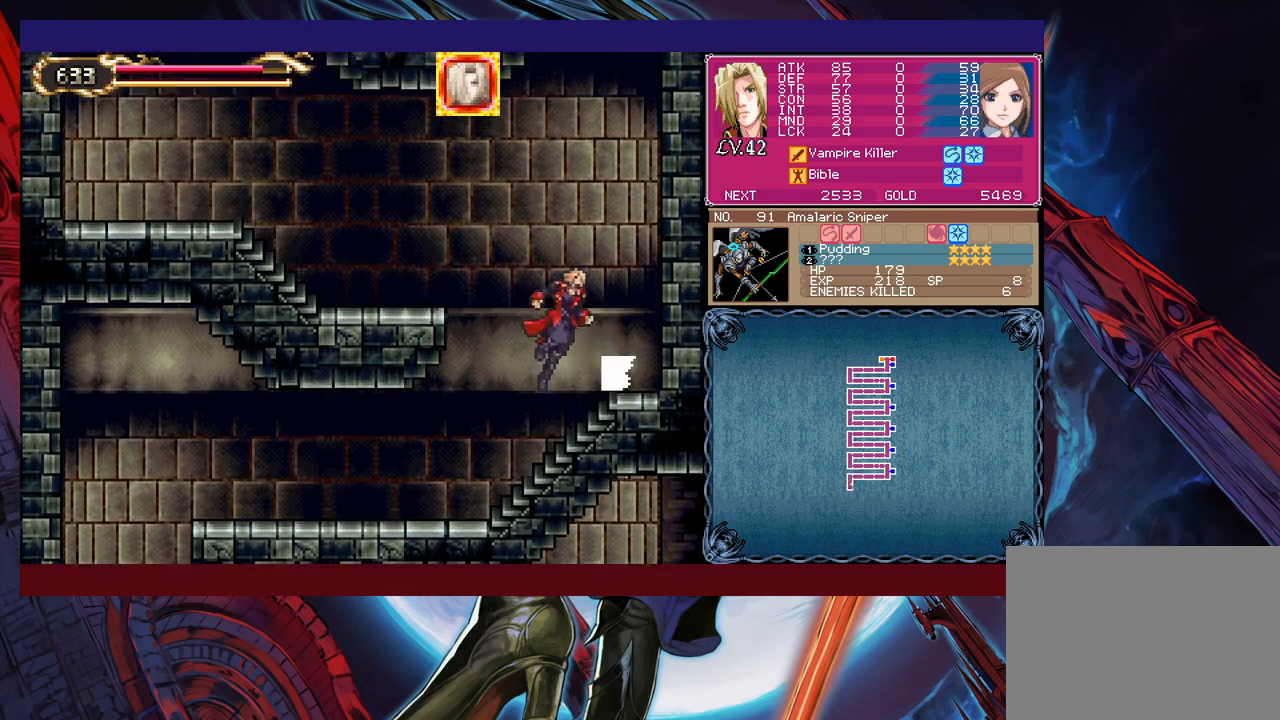
{"buttons": [], "left_stick": "up-right", "events": [[167, "left_stick", "up-left"], [217, "left_stick", "left"], [483, "left_stick", "up-right"]]}
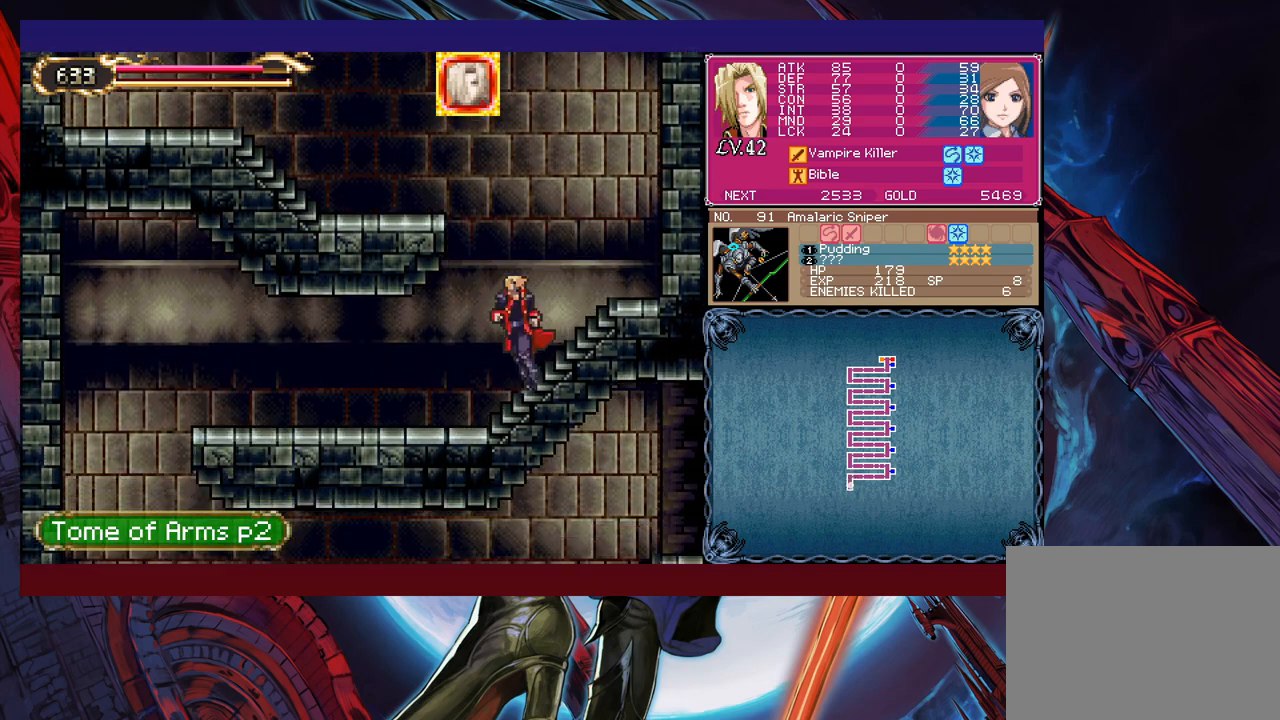
{"buttons": [], "left_stick": "left", "events": [[33, "Y", "down"], [67, "B", "down"], [67, "Y", "up"], [83, "B", "up"], [83, "left_stick", "left"], [333, "Y", "down"], [333, "left_stick", "right"], [383, "Y", "up"], [433, "left_stick", "left"]]}
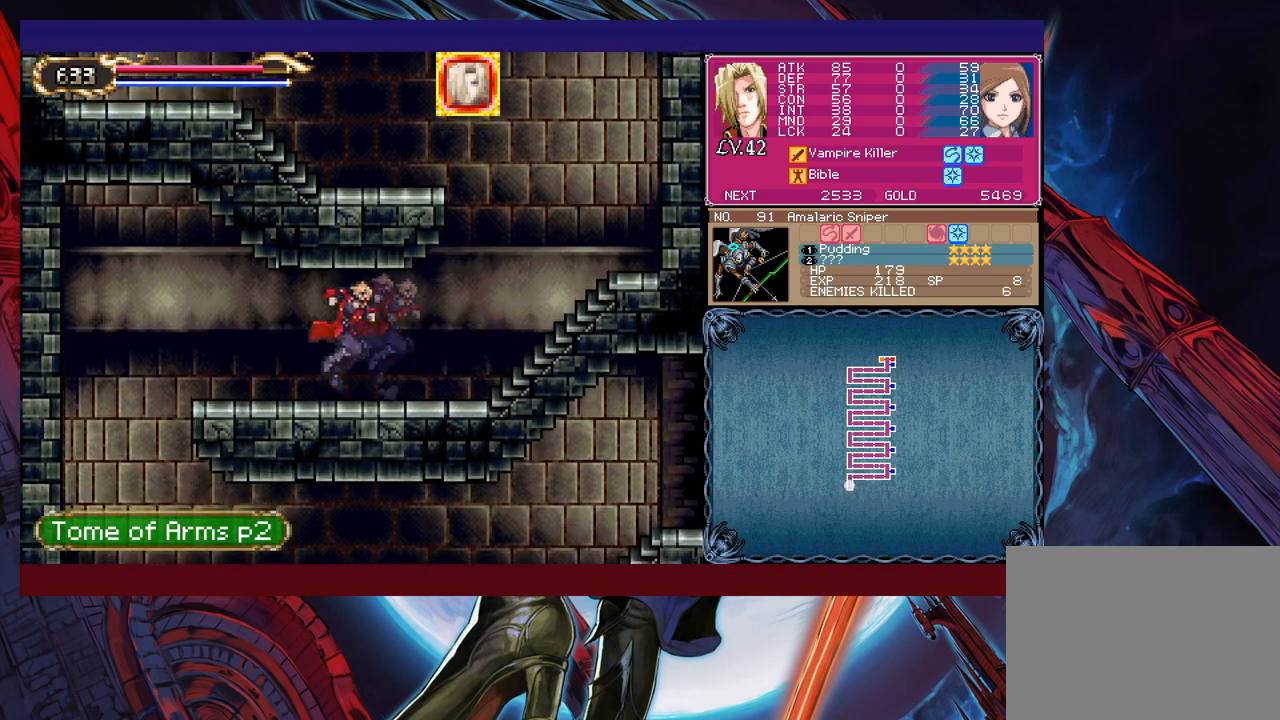
{"buttons": [], "left_stick": "down-left", "events": [[133, "left_stick", "right"], [167, "B", "down"], [183, "B", "up"], [183, "left_stick", "left"], [283, "left_stick", "down-left"], [433, "B", "down"], [483, "B", "up"]]}